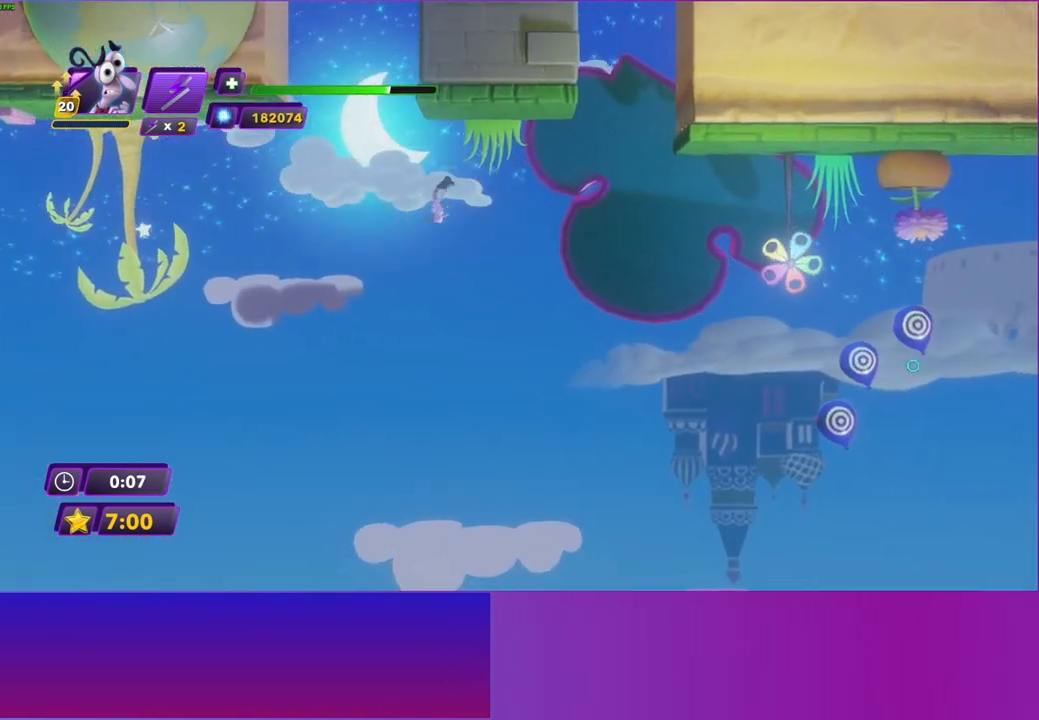
Gameplay with a controller (Xbox layout); each line is a JSON object with the inputs held at the frame after it. "events" lists button and stick changes between this image and that frame as [ms after this image, input, new state], when the widget could be followed in between. Not read: L3 R3.
{"buttons": ["A"], "left_stick": "right", "right_stick": "center", "events": [[467, "A", "down"]]}
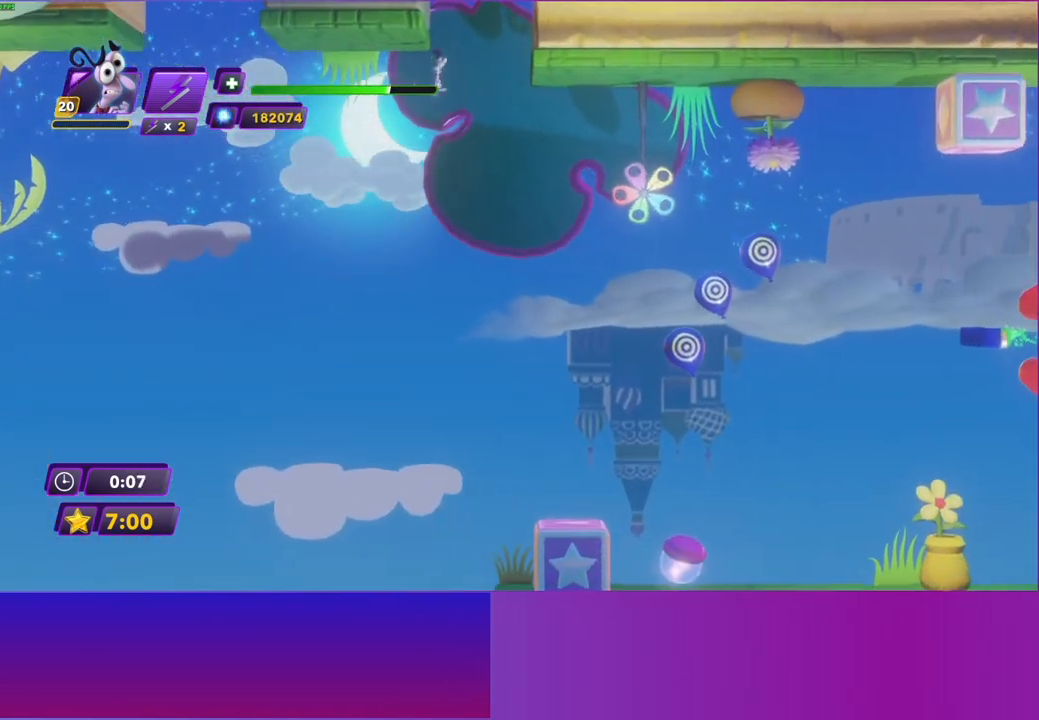
{"buttons": [], "left_stick": "right", "right_stick": "center", "events": [[83, "A", "up"]]}
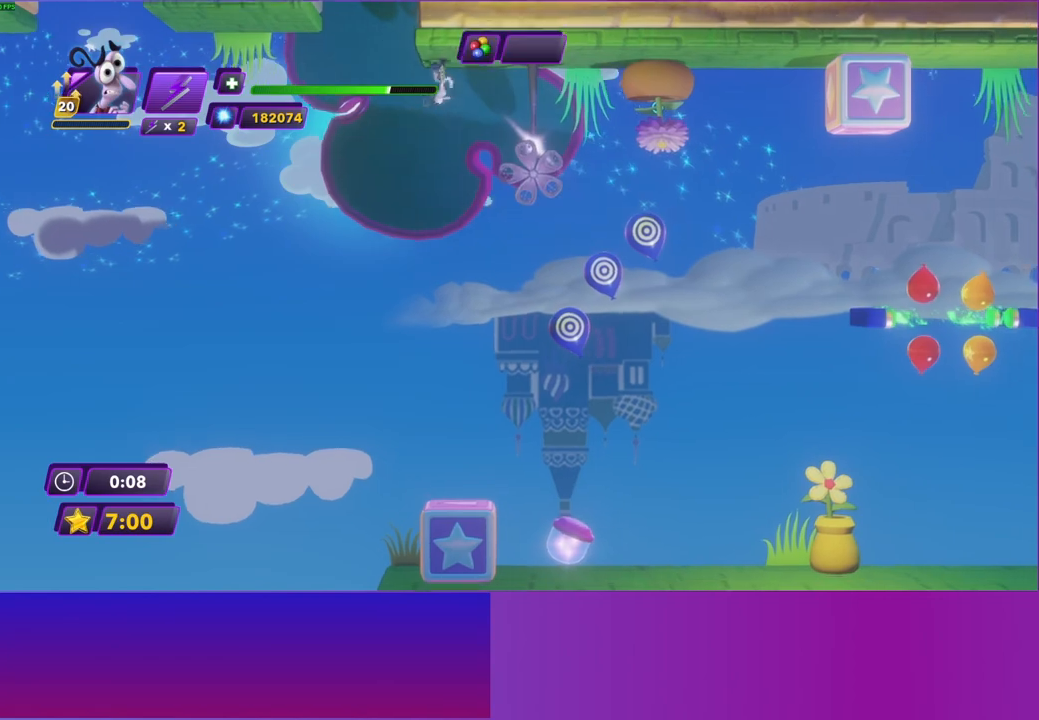
{"buttons": ["Y"], "left_stick": "right", "right_stick": "center", "events": [[450, "Y", "down"]]}
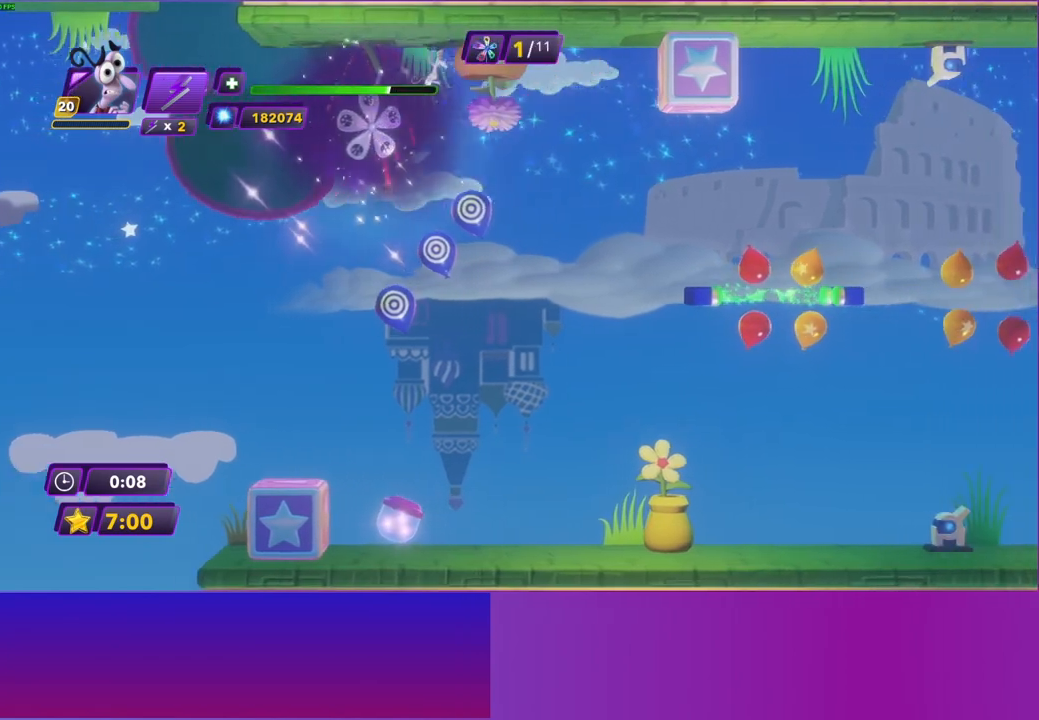
{"buttons": ["B"], "left_stick": "right", "right_stick": "center", "events": [[67, "Y", "up"], [183, "B", "down"], [283, "B", "up"], [400, "Y", "down"], [433, "B", "down"], [450, "Y", "up"]]}
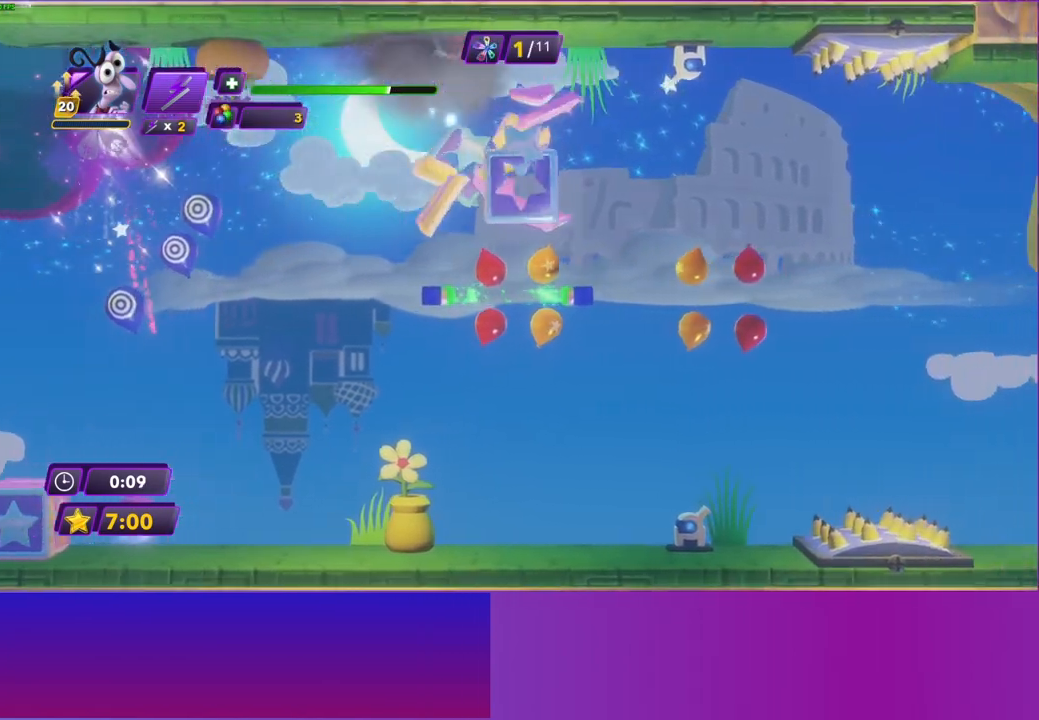
{"buttons": [], "left_stick": "right", "right_stick": "center", "events": [[17, "B", "up"], [83, "B", "down"], [183, "B", "up"]]}
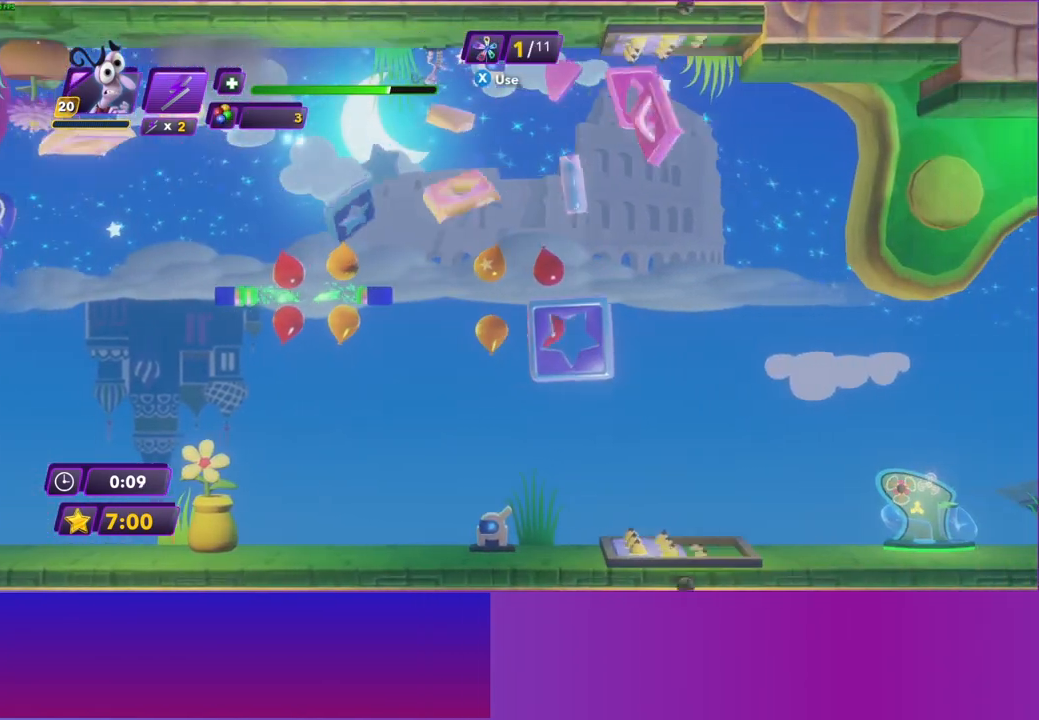
{"buttons": [], "left_stick": "right", "right_stick": "center", "events": [[367, "A", "down"], [467, "A", "up"]]}
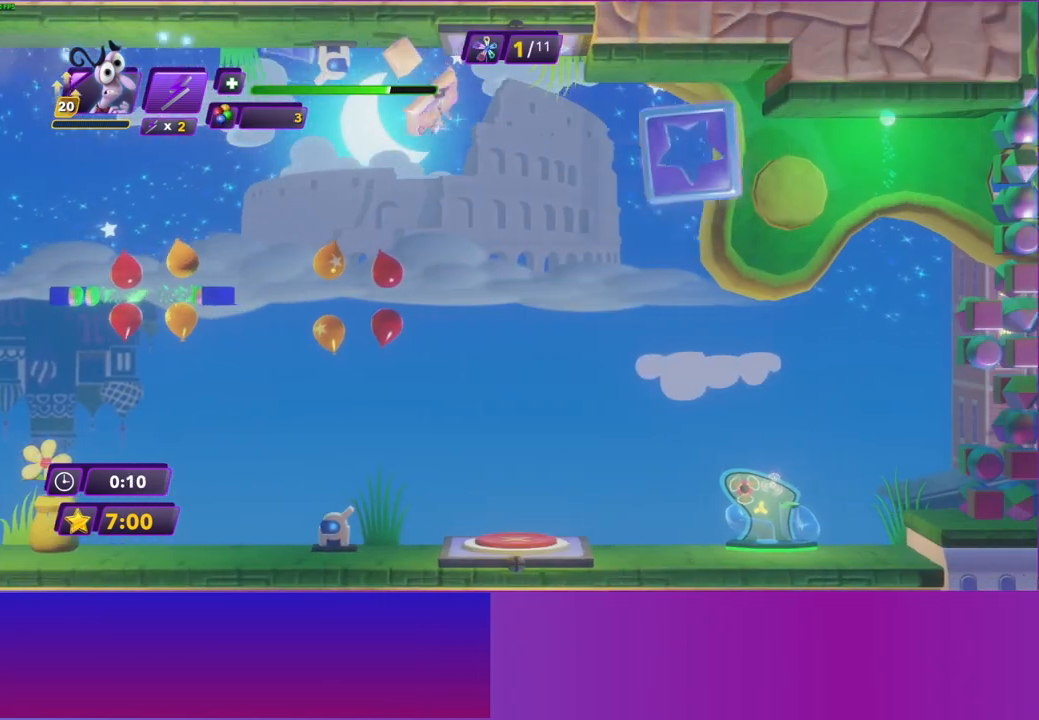
{"buttons": [], "left_stick": "right", "right_stick": "center", "events": [[67, "A", "down"], [133, "A", "up"]]}
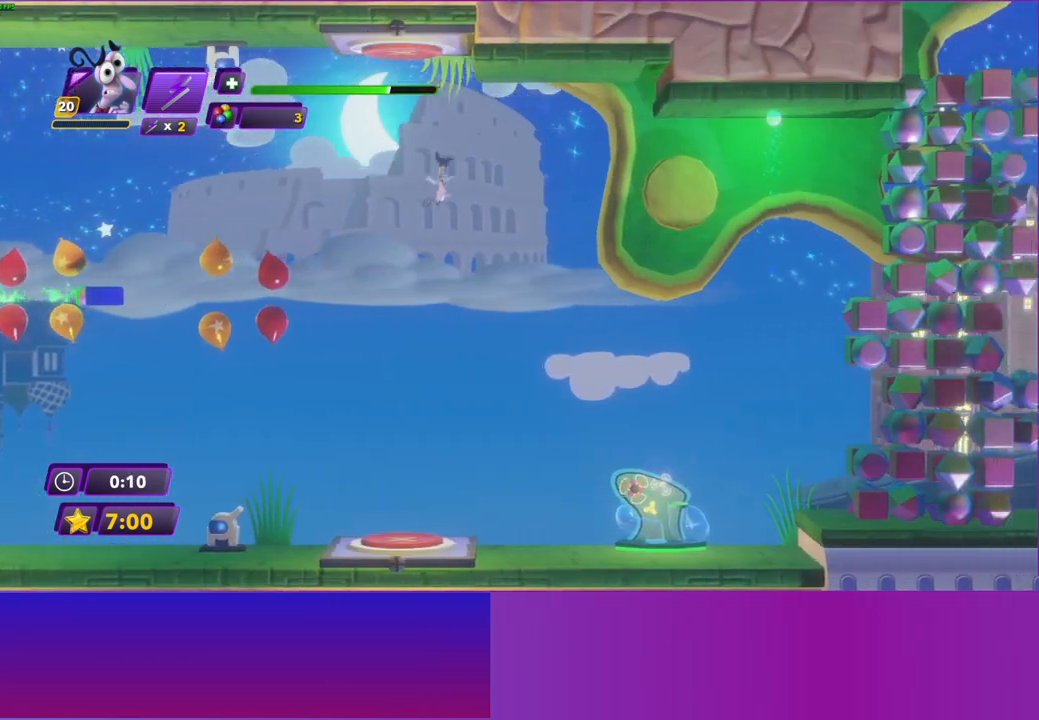
{"buttons": [], "left_stick": "right", "right_stick": "center", "events": []}
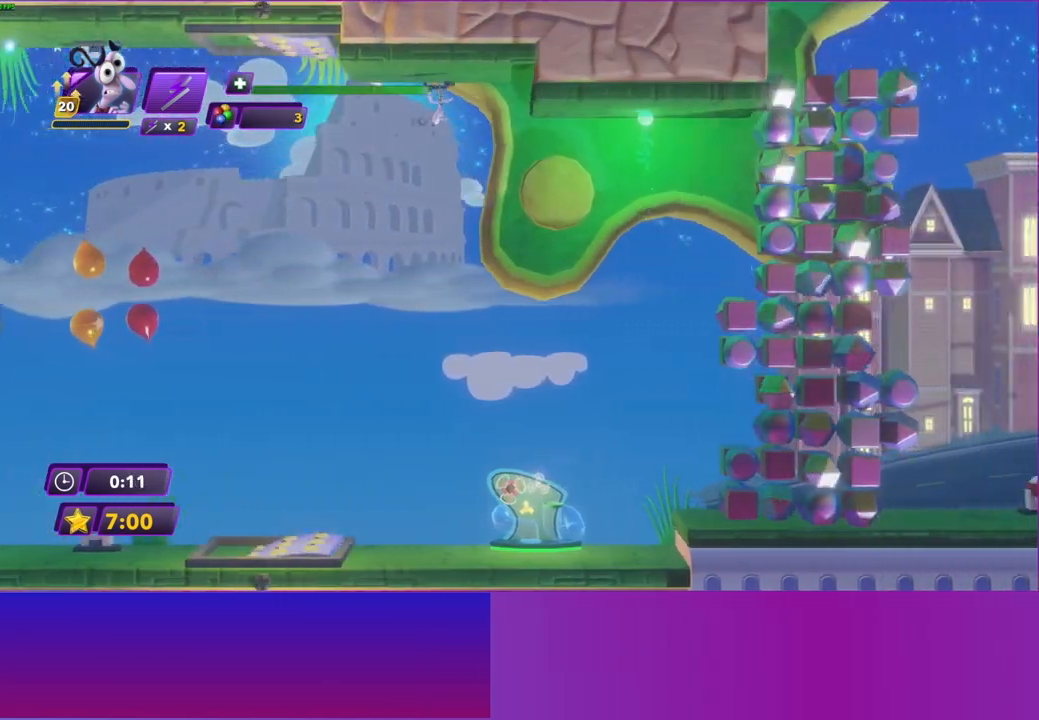
{"buttons": [], "left_stick": "right", "right_stick": "center", "events": [[50, "A", "down"], [150, "A", "up"]]}
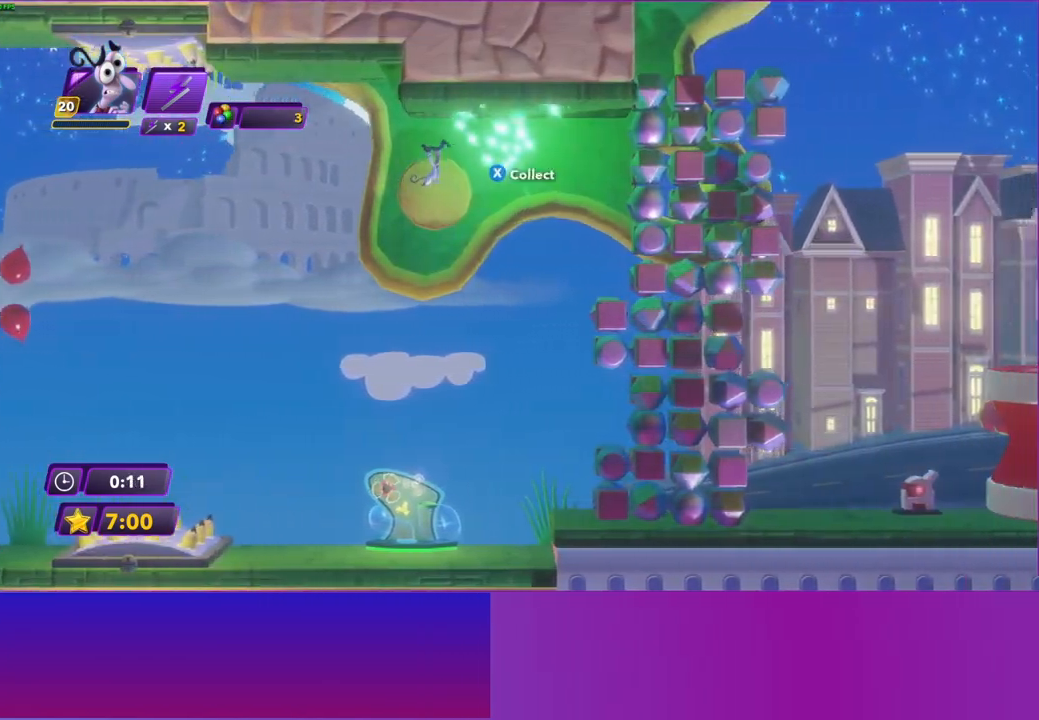
{"buttons": [], "left_stick": "left", "right_stick": "center", "events": [[117, "X", "down"], [233, "X", "up"], [250, "left_stick", "left"]]}
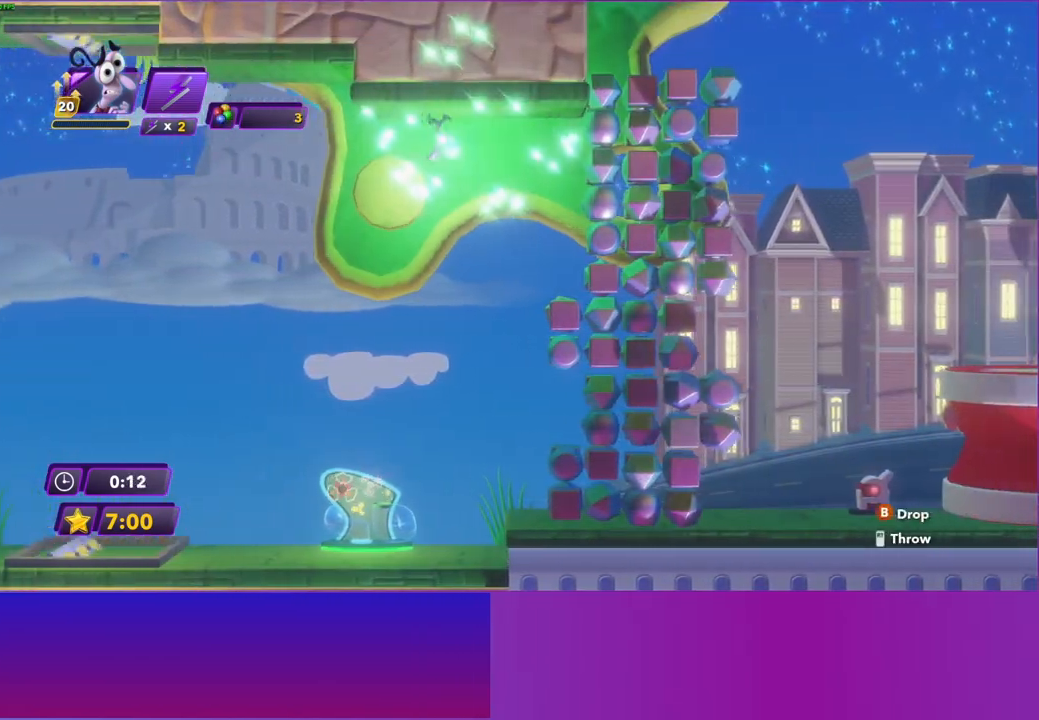
{"buttons": [], "left_stick": "left", "right_stick": "center", "events": []}
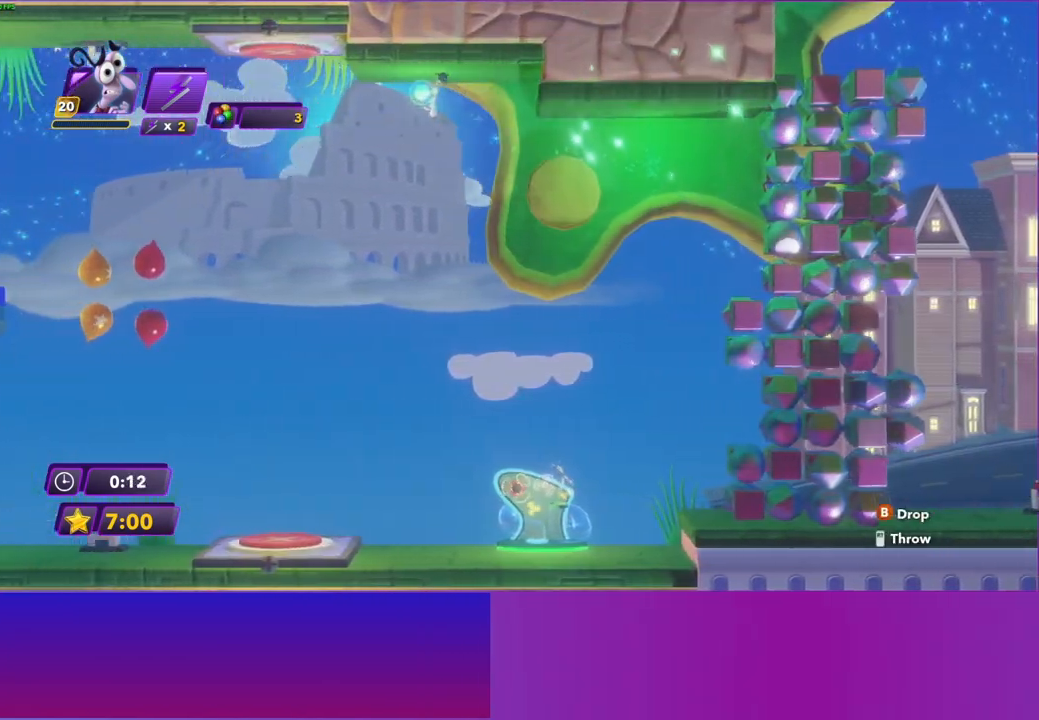
{"buttons": [], "left_stick": "left", "right_stick": "center", "events": []}
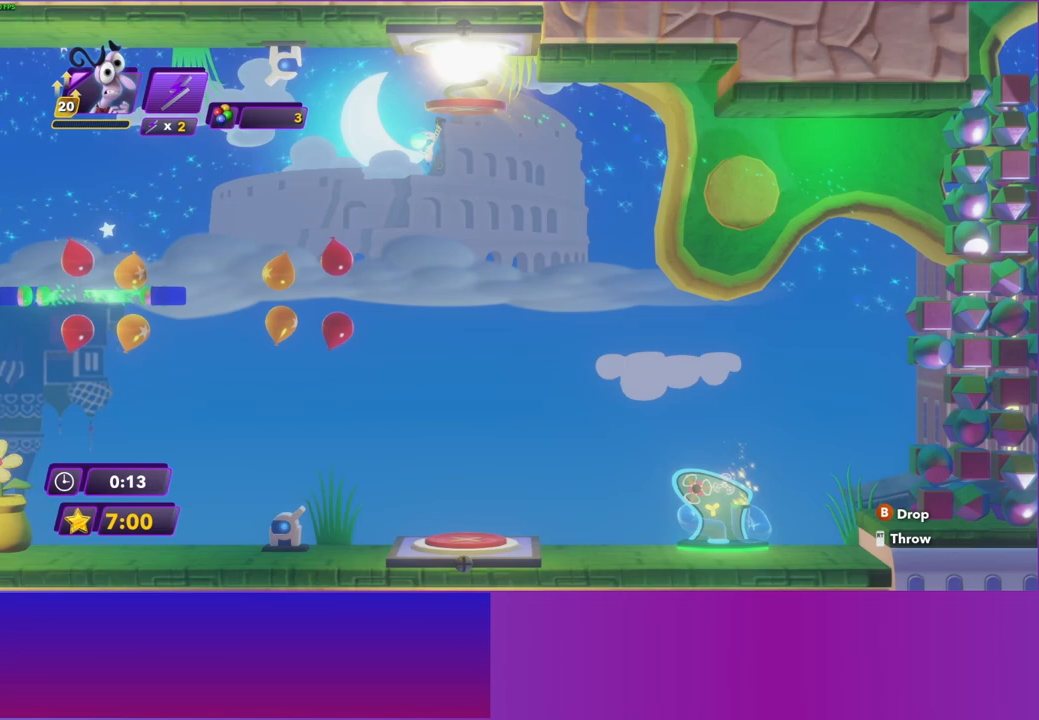
{"buttons": [], "left_stick": "left", "right_stick": "center", "events": []}
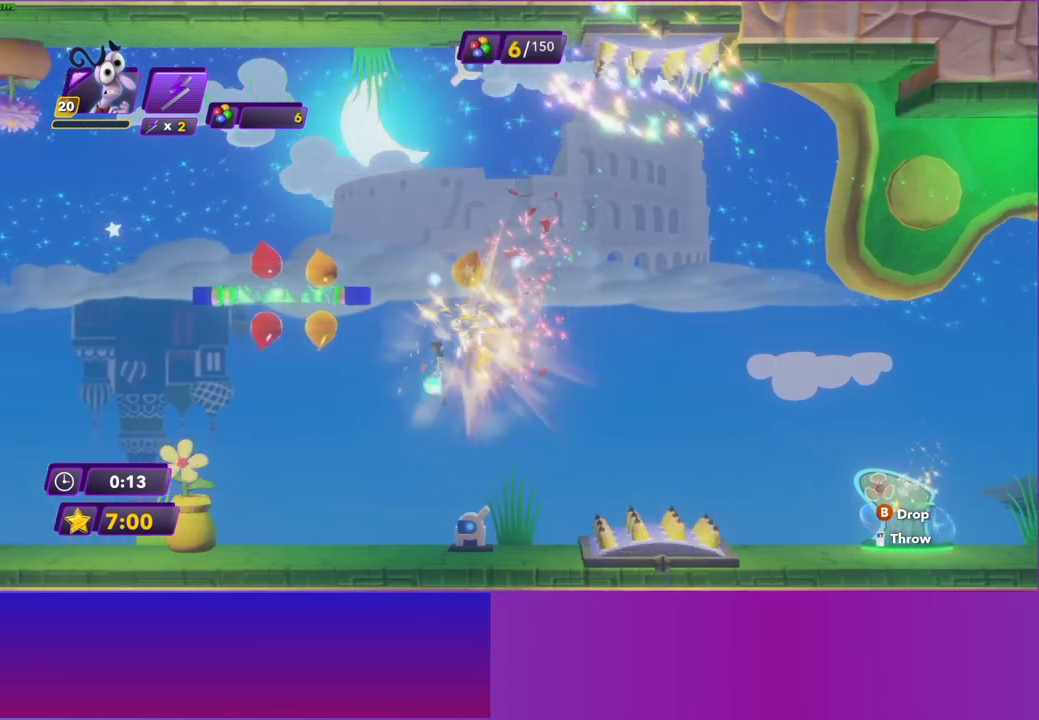
{"buttons": [], "left_stick": "right", "right_stick": "center", "events": [[467, "left_stick", "right"]]}
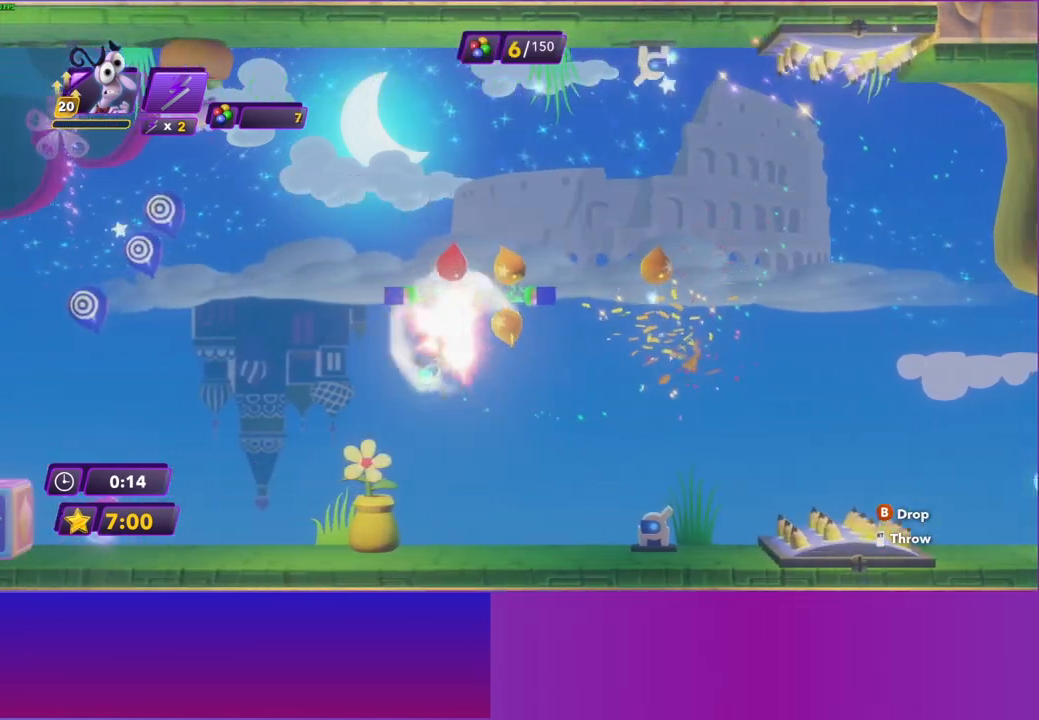
{"buttons": [], "left_stick": "right", "right_stick": "center", "events": []}
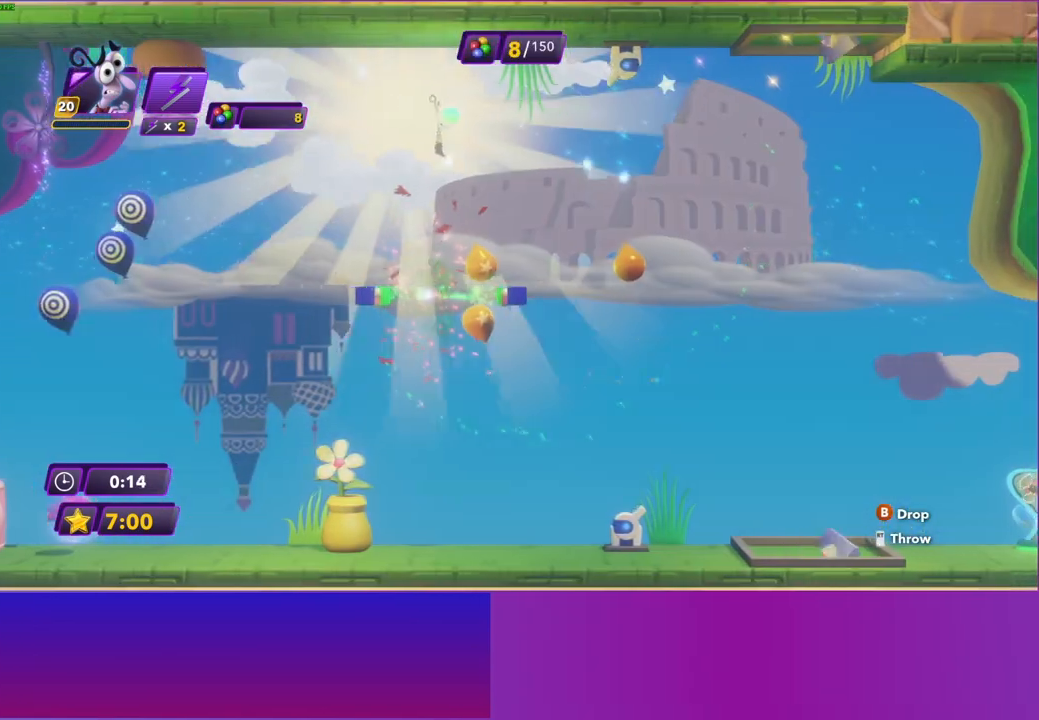
{"buttons": [], "left_stick": "right", "right_stick": "center", "events": []}
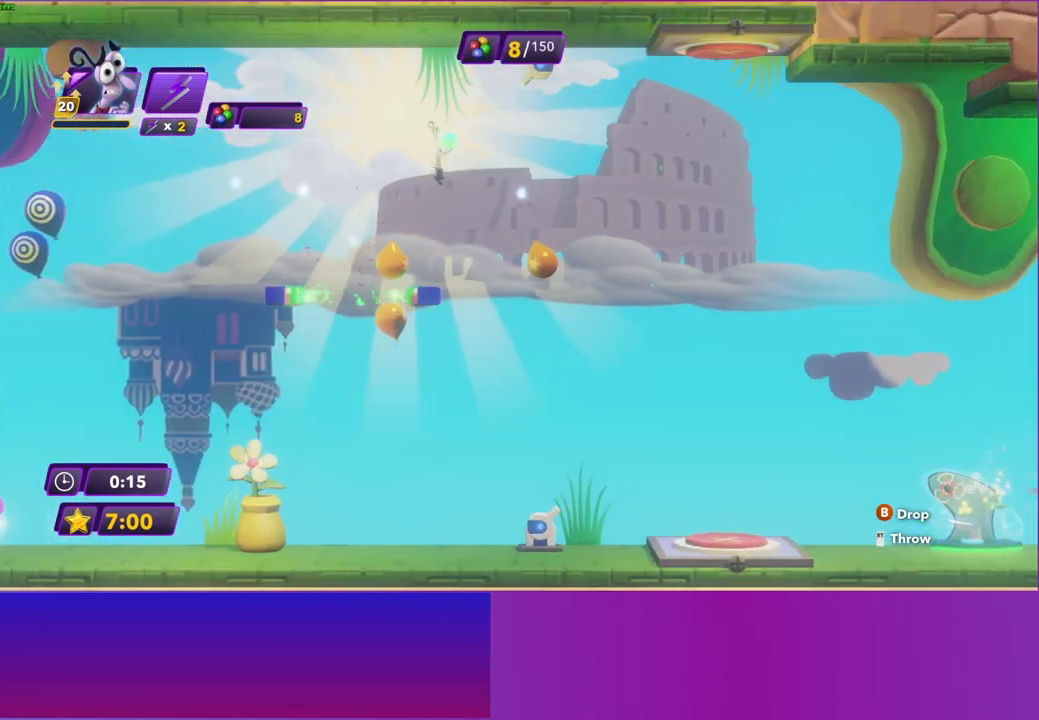
{"buttons": [], "left_stick": "right", "right_stick": "center", "events": []}
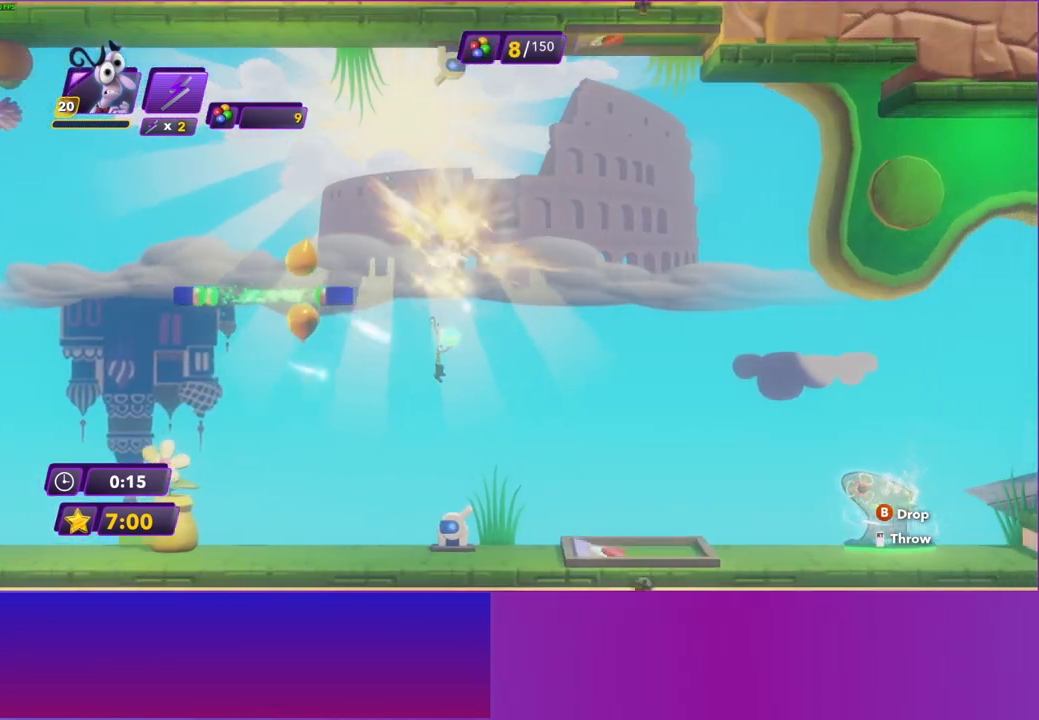
{"buttons": ["A"], "left_stick": "right", "right_stick": "center", "events": [[417, "A", "down"]]}
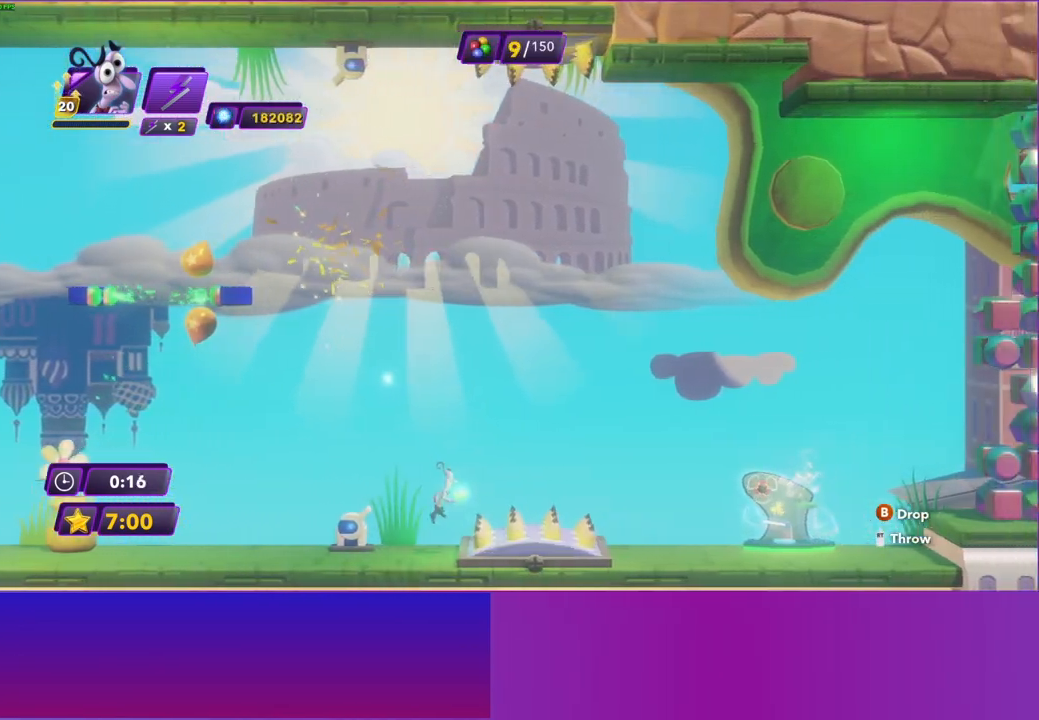
{"buttons": [], "left_stick": "right", "right_stick": "center", "events": [[17, "A", "up"], [100, "A", "down"], [183, "A", "up"]]}
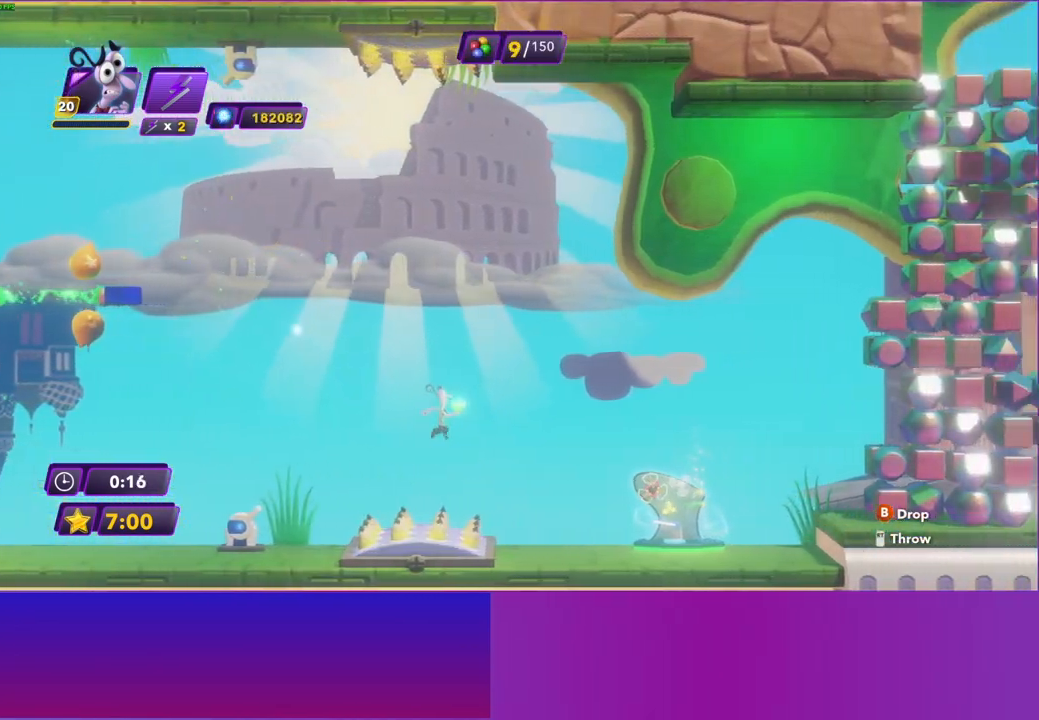
{"buttons": [], "left_stick": "right", "right_stick": "center", "events": []}
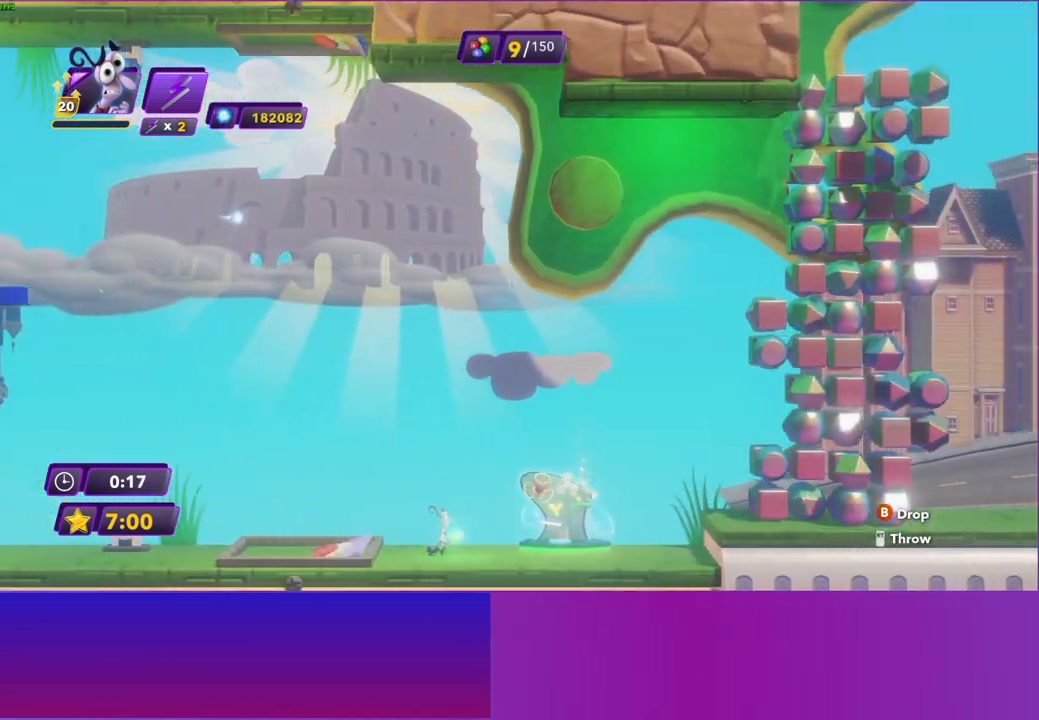
{"buttons": [], "left_stick": "right", "right_stick": "center", "events": [[283, "X", "down"], [367, "X", "up"]]}
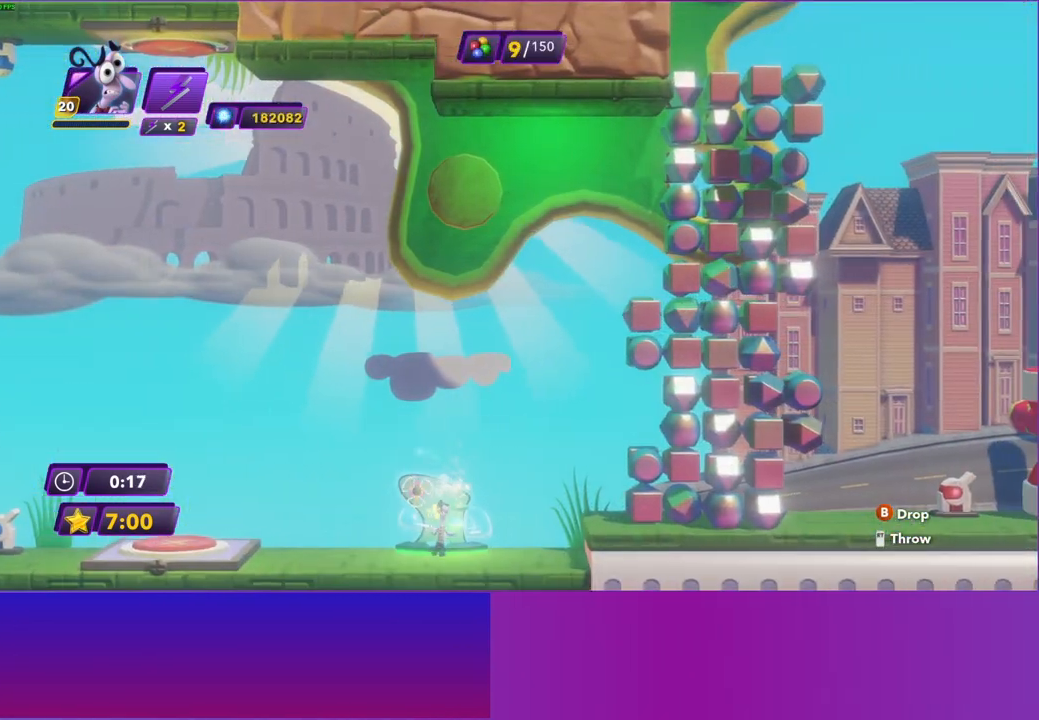
{"buttons": [], "left_stick": "right", "right_stick": "center", "events": []}
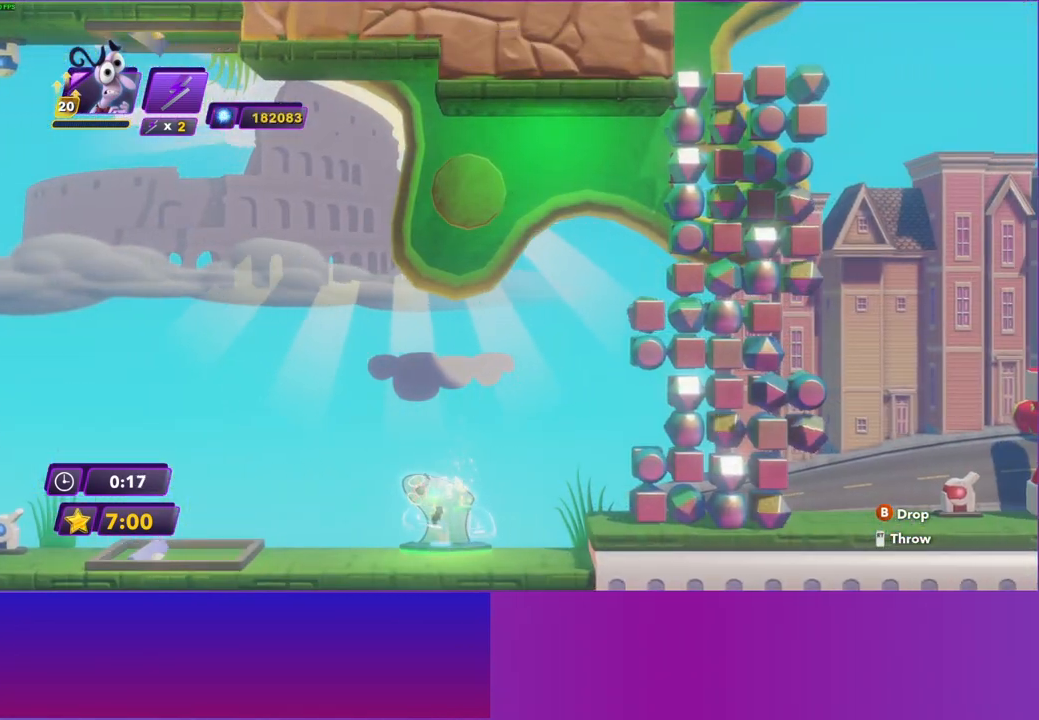
{"buttons": [], "left_stick": "right", "right_stick": "center", "events": []}
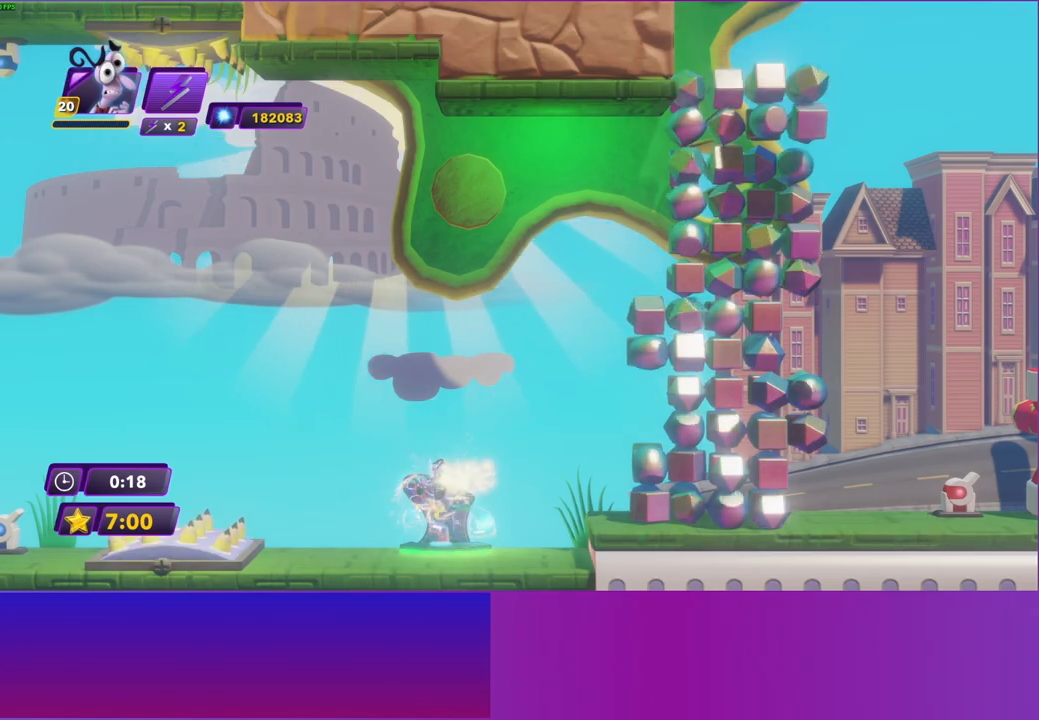
{"buttons": ["A"], "left_stick": "right", "right_stick": "center", "events": [[383, "A", "down"]]}
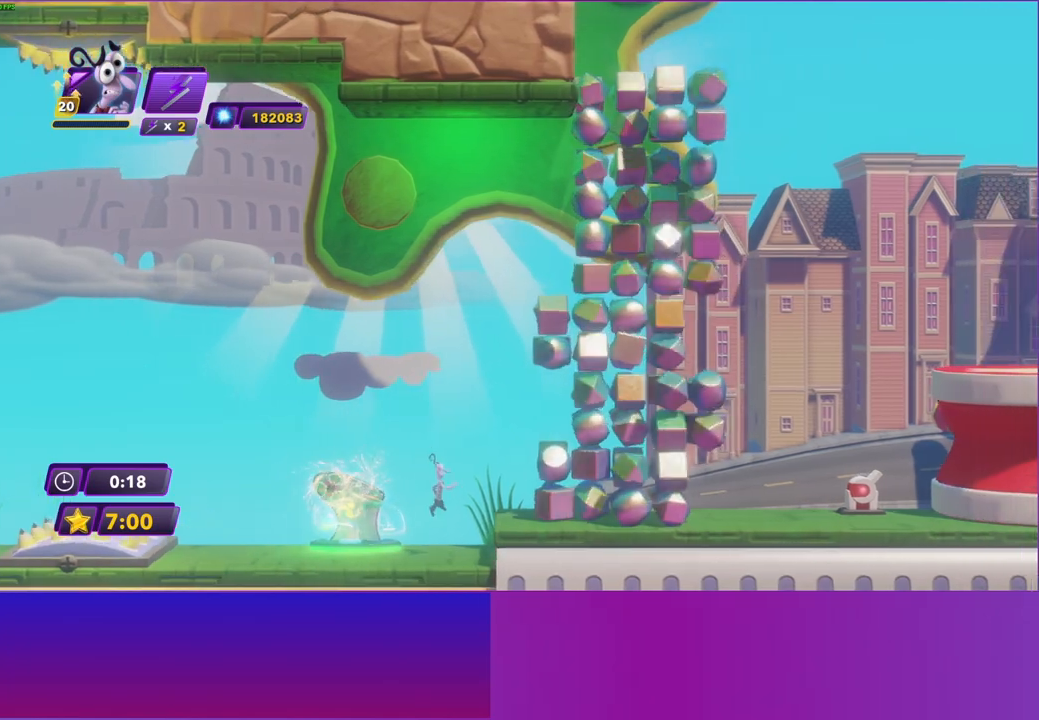
{"buttons": ["A"], "left_stick": "right", "right_stick": "center", "events": [[17, "A", "up"], [467, "A", "down"]]}
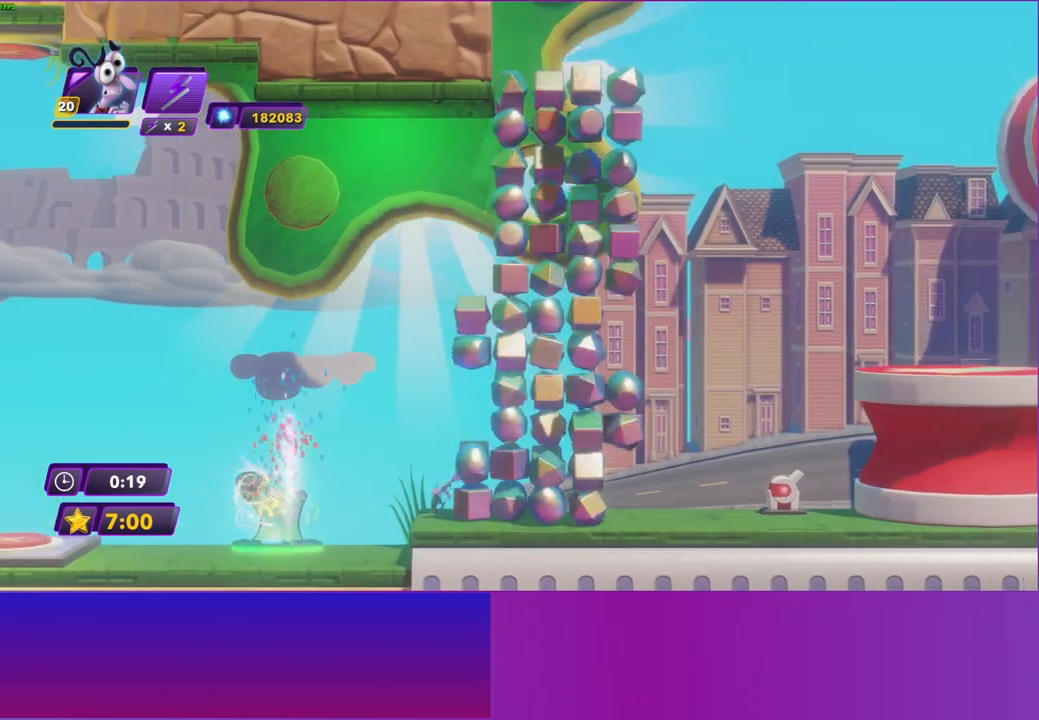
{"buttons": [], "left_stick": "right", "right_stick": "center", "events": [[67, "A", "up"], [150, "A", "down"], [233, "A", "up"]]}
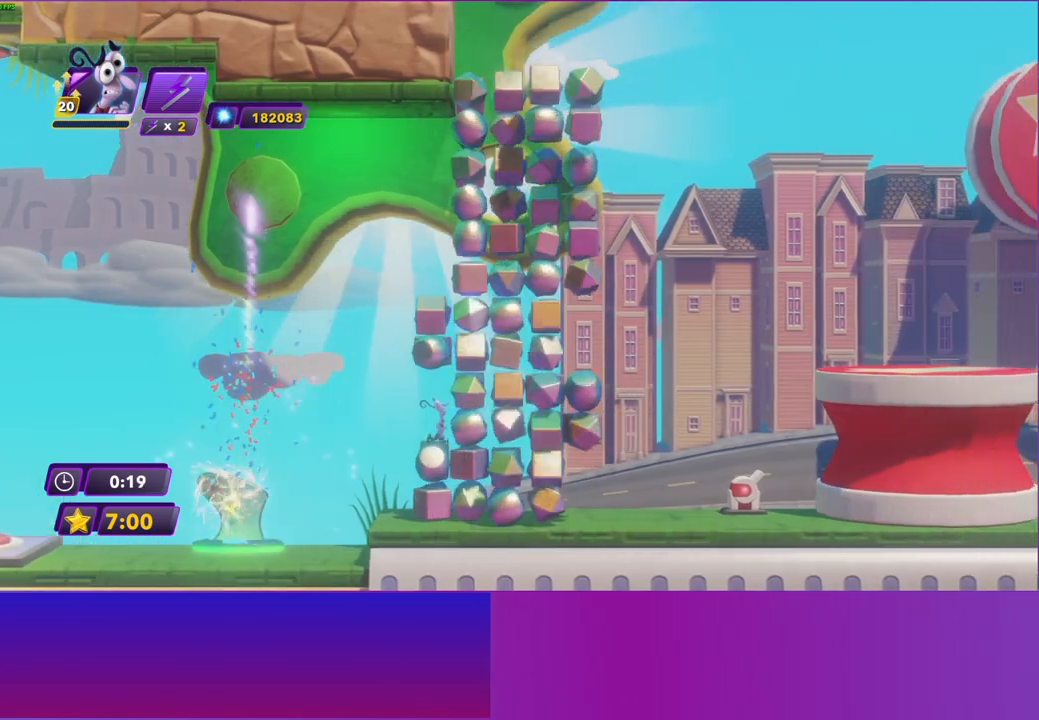
{"buttons": [], "left_stick": "right", "right_stick": "center", "events": []}
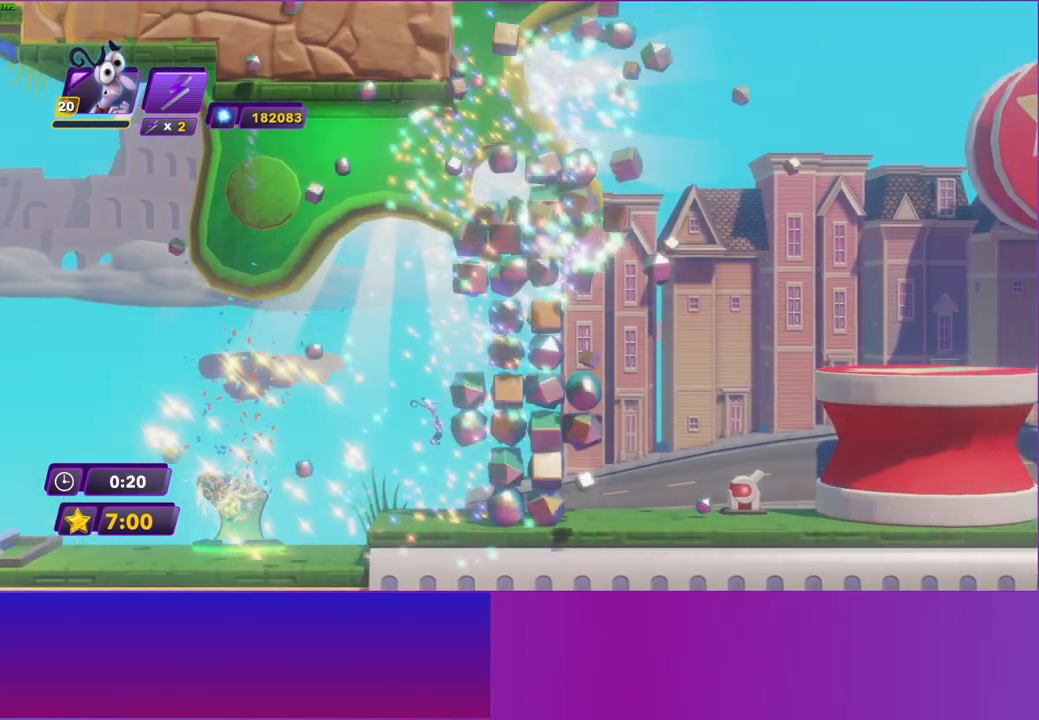
{"buttons": ["A"], "left_stick": "right", "right_stick": "center", "events": [[33, "A", "down"], [167, "A", "up"], [383, "A", "down"]]}
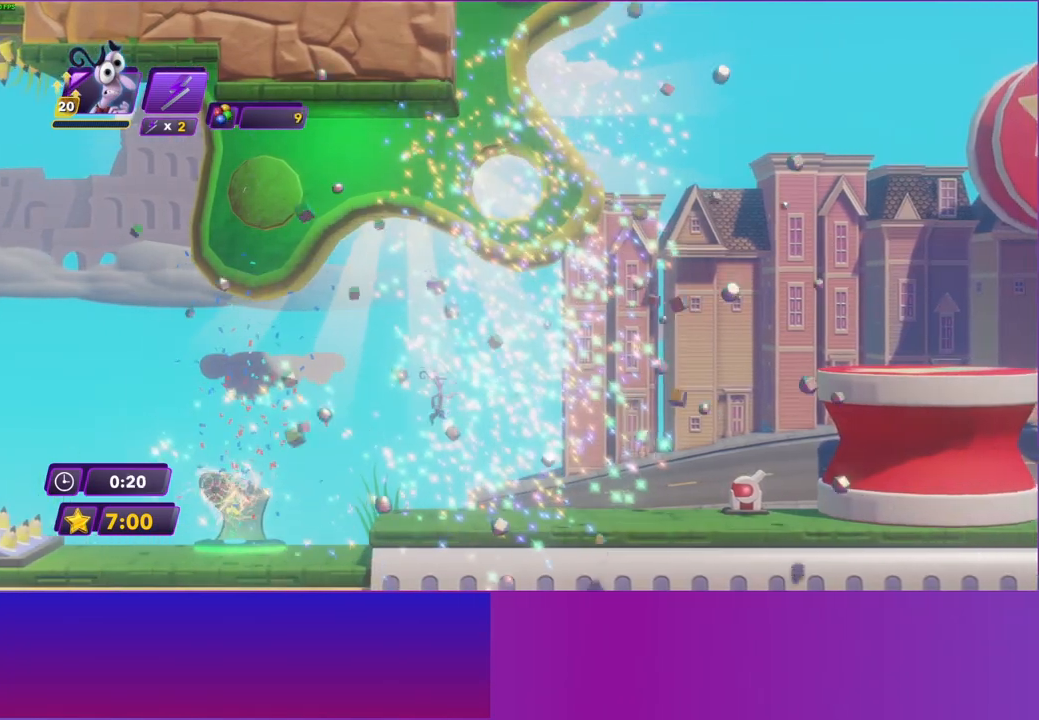
{"buttons": [], "left_stick": "right", "right_stick": "center", "events": [[33, "A", "up"], [133, "A", "down"], [250, "A", "up"]]}
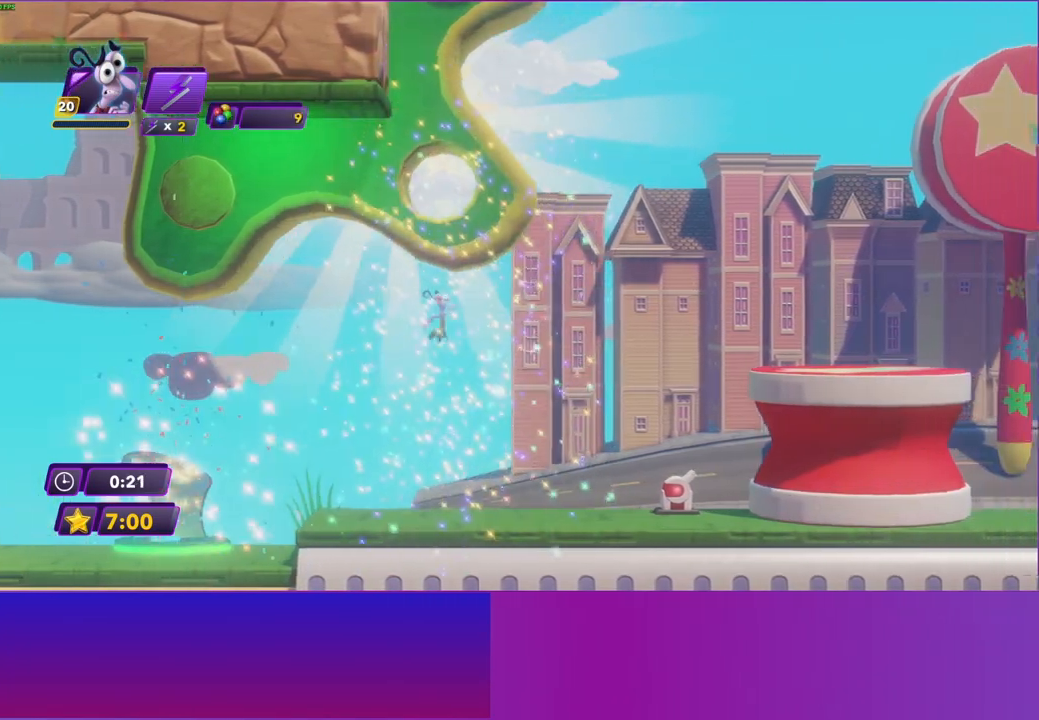
{"buttons": [], "left_stick": "right", "right_stick": "center", "events": []}